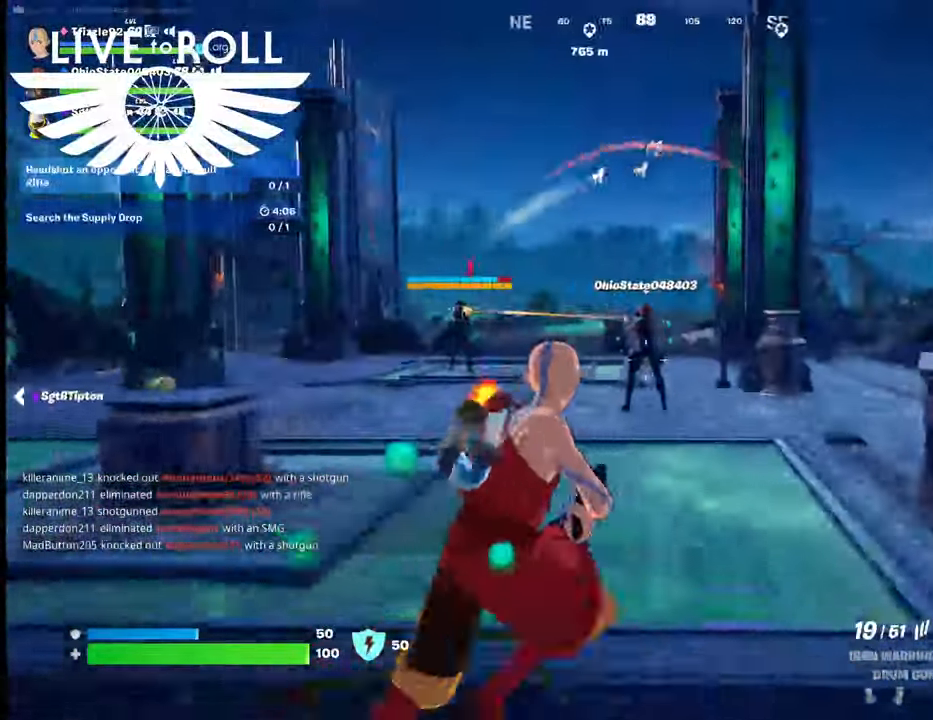
Gameplay with a controller (Xbox layout); each line is a JSON object with the inputs held at the frame after it (dt_ms = milliseconds from this image to that frame). "events" lists button and stick changes between this image and that frame as [ms after this image, input, new state], when the widget could be followed in between.
{"dt_ms": 500, "buttons": [], "left_stick": "up-right", "right_stick": "center", "events": [[467, "right_stick", "center"]]}
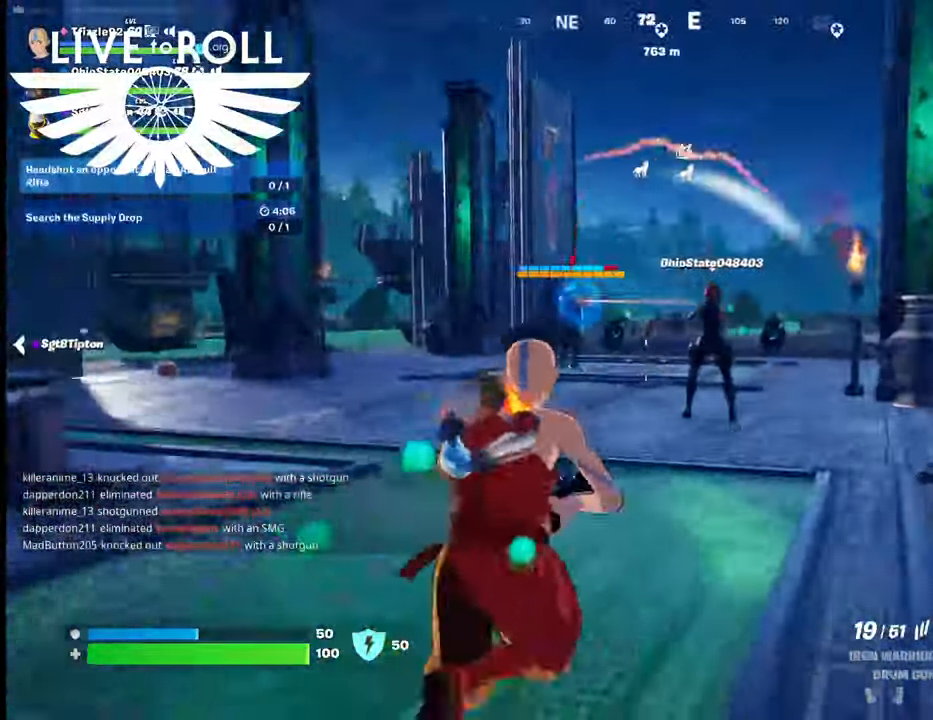
{"dt_ms": 500, "buttons": [], "left_stick": "up", "right_stick": "center", "events": [[100, "left_stick", "up"], [367, "right_stick", "up-left"], [467, "right_stick", "center"]]}
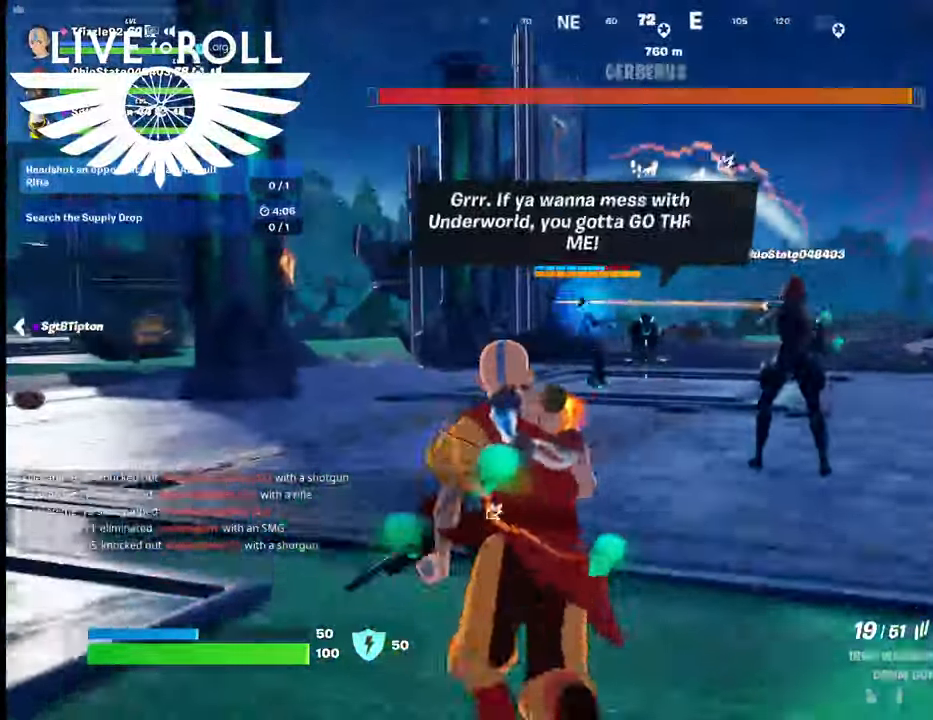
{"dt_ms": 500, "buttons": ["R2"], "left_stick": "up", "right_stick": "center", "events": [[367, "R2", "down"]]}
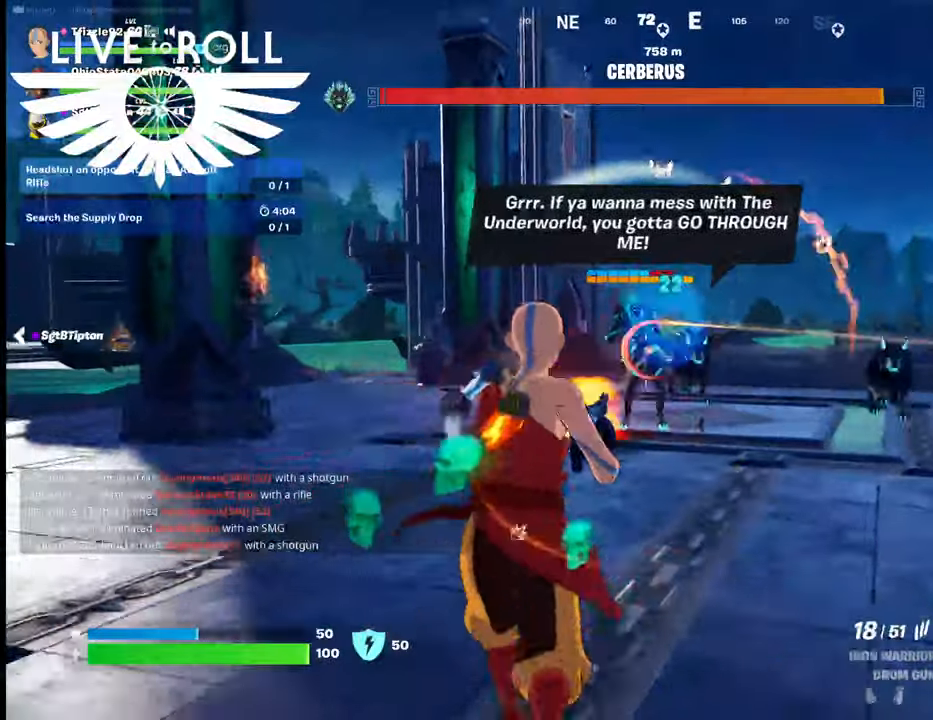
{"dt_ms": 500, "buttons": ["R2"], "left_stick": "down-left", "right_stick": "center", "events": [[67, "left_stick", "down-right"], [134, "left_stick", "down"], [500, "left_stick", "down-left"]]}
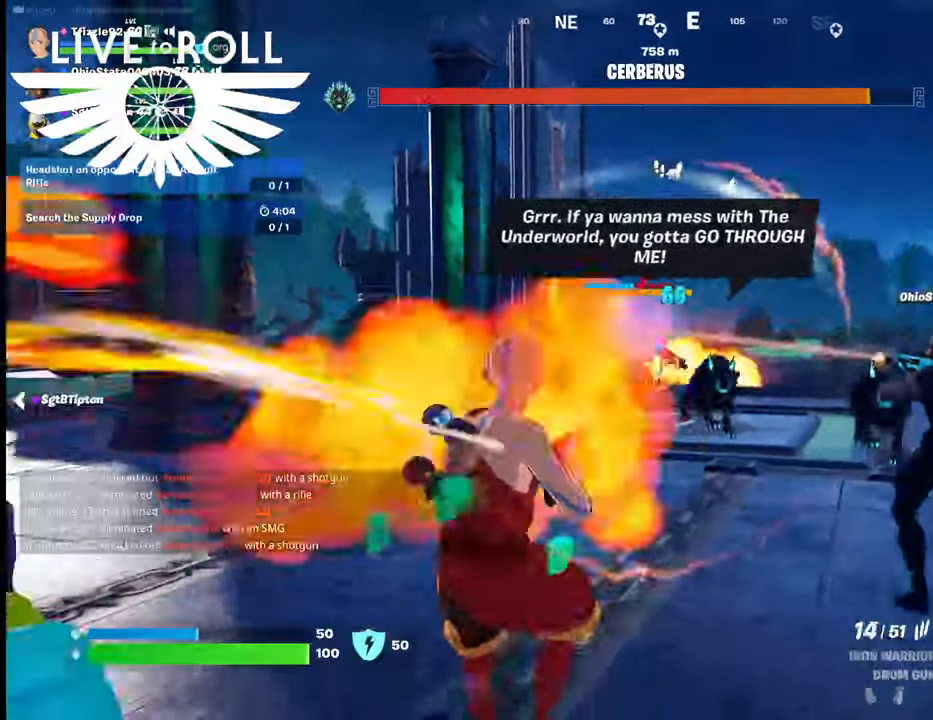
{"dt_ms": 500, "buttons": ["R2"], "left_stick": "right", "right_stick": "center", "events": [[200, "left_stick", "center"], [367, "left_stick", "right"]]}
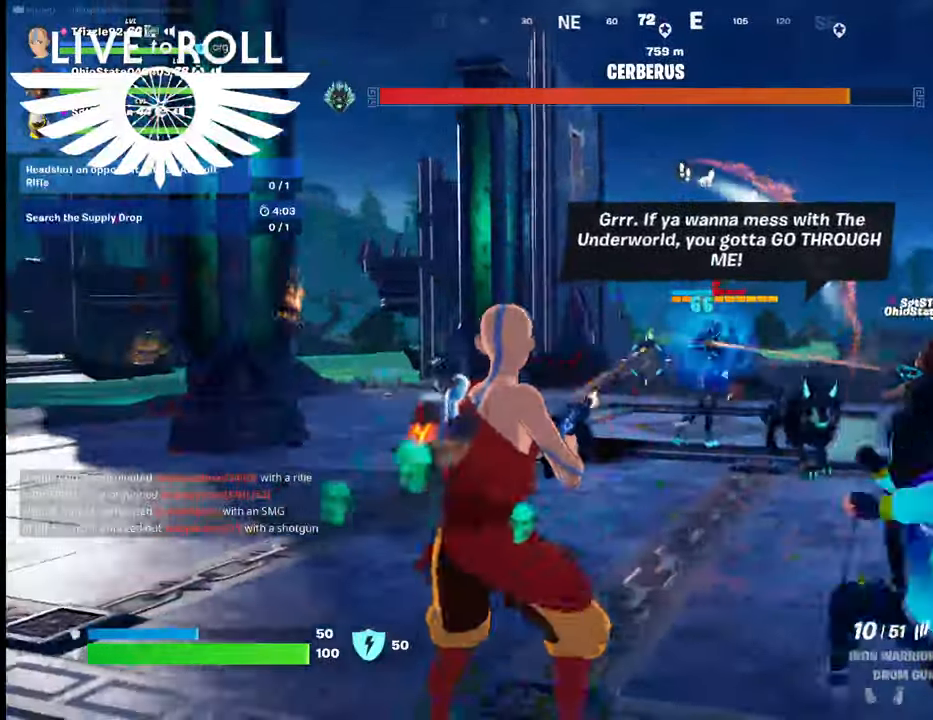
{"dt_ms": 500, "buttons": [], "left_stick": "right", "right_stick": "center", "events": [[167, "R2", "up"]]}
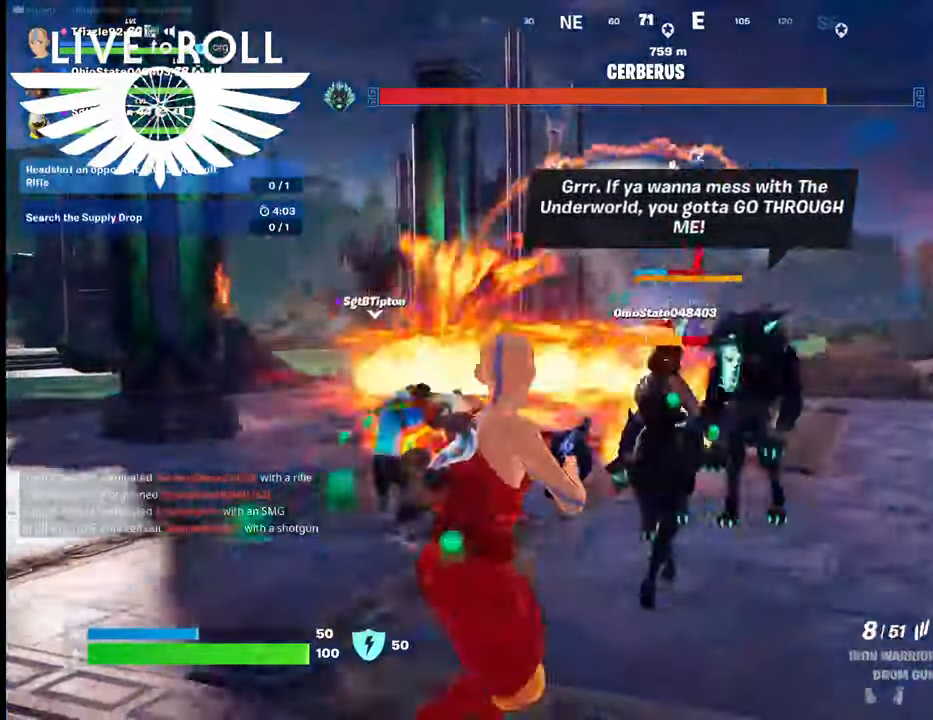
{"dt_ms": 500, "buttons": ["R2"], "left_stick": "down", "right_stick": "center", "events": [[34, "R2", "down"], [34, "left_stick", "down-right"], [200, "left_stick", "down"]]}
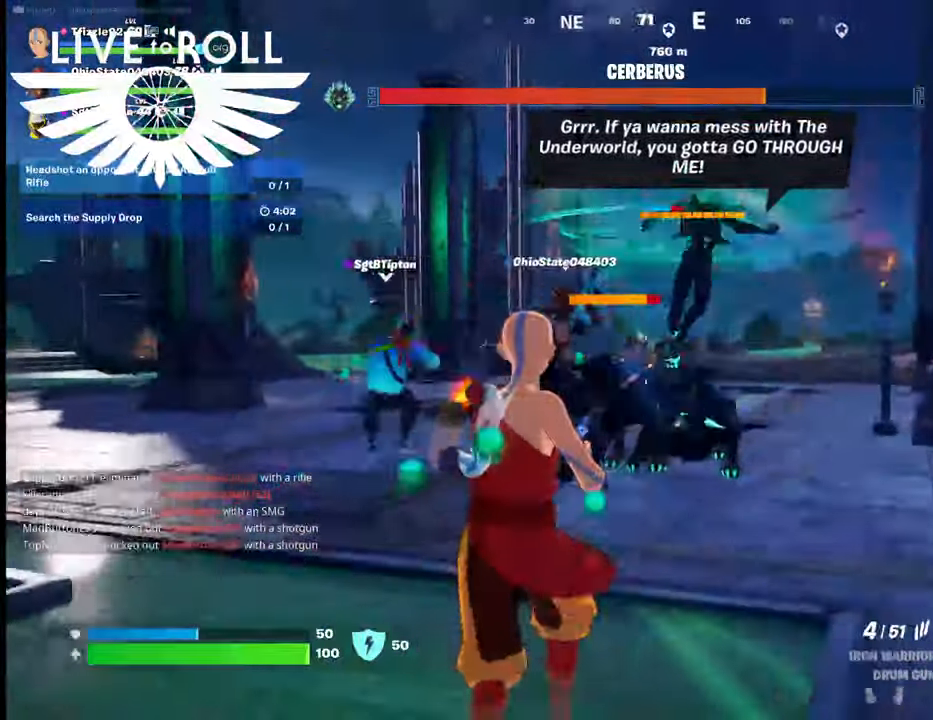
{"dt_ms": 500, "buttons": ["R2"], "left_stick": "down", "right_stick": "center", "events": []}
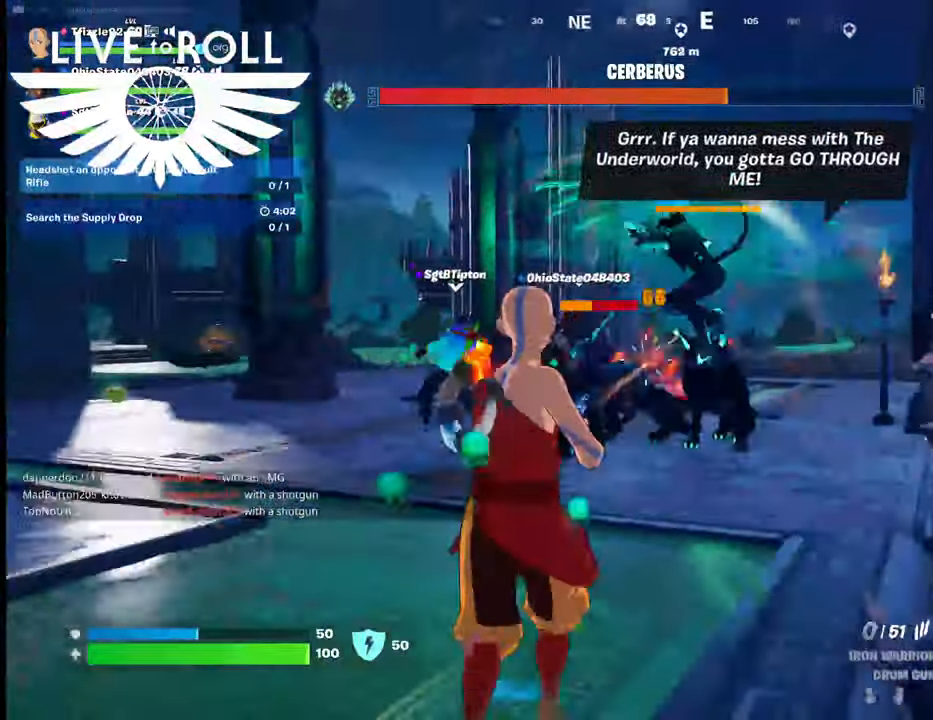
{"dt_ms": 500, "buttons": [], "left_stick": "down", "right_stick": "center", "events": [[500, "R2", "up"]]}
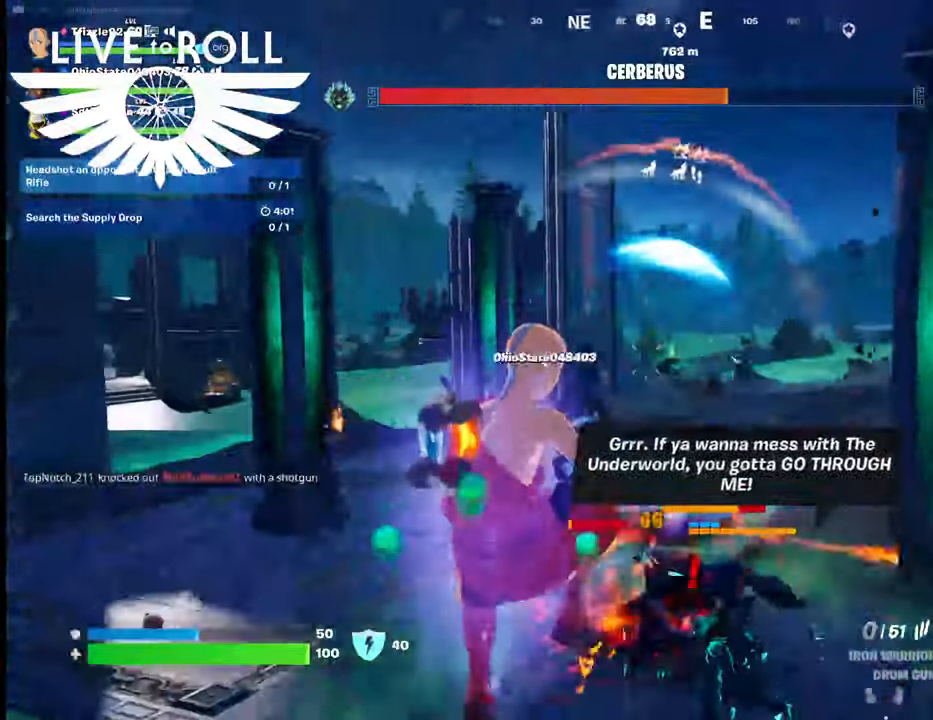
{"dt_ms": 500, "buttons": [], "left_stick": "down", "right_stick": "down-right", "events": [[500, "right_stick", "down-right"]]}
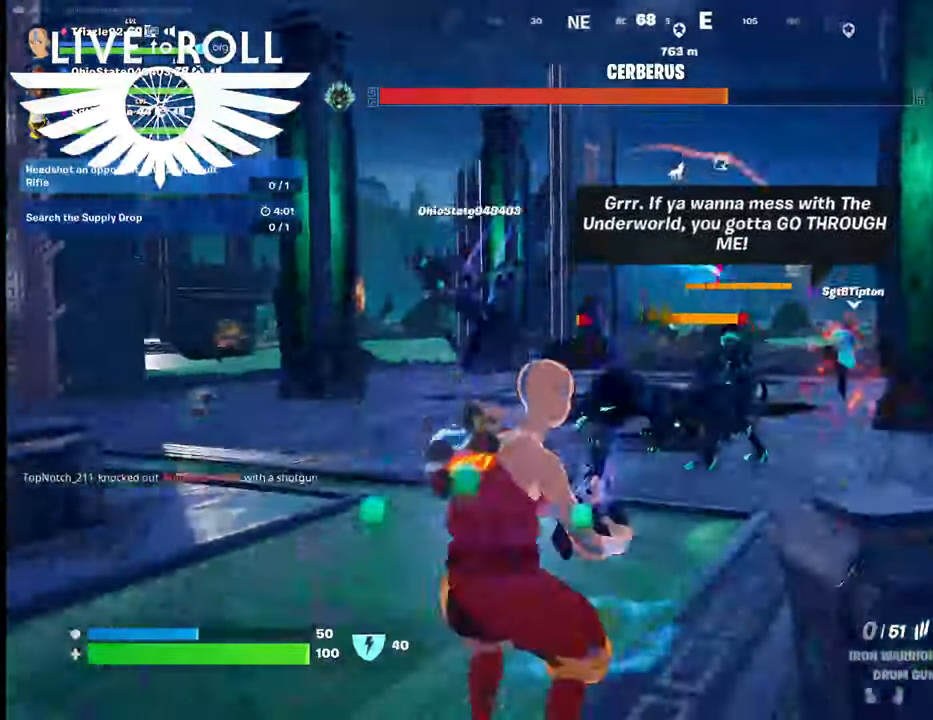
{"dt_ms": 500, "buttons": [], "left_stick": "down-left", "right_stick": "center", "events": [[34, "left_stick", "down-left"], [200, "right_stick", "right"], [334, "right_stick", "down-right"], [500, "right_stick", "center"]]}
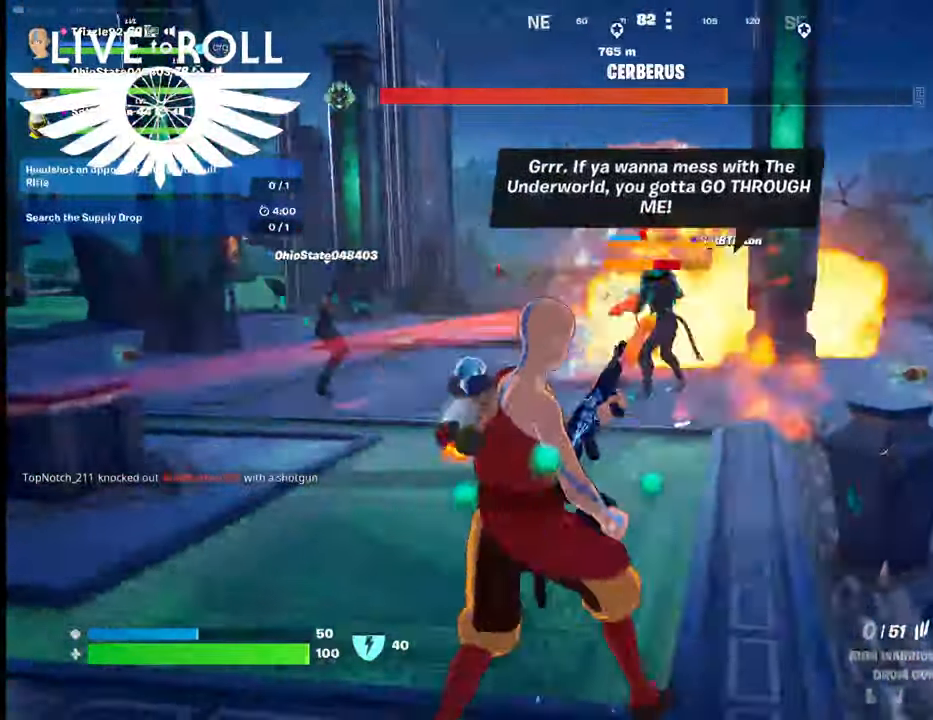
{"dt_ms": 500, "buttons": ["R2"], "left_stick": "up-right", "right_stick": "center", "events": [[234, "left_stick", "center"], [334, "R2", "down"], [400, "left_stick", "up-right"]]}
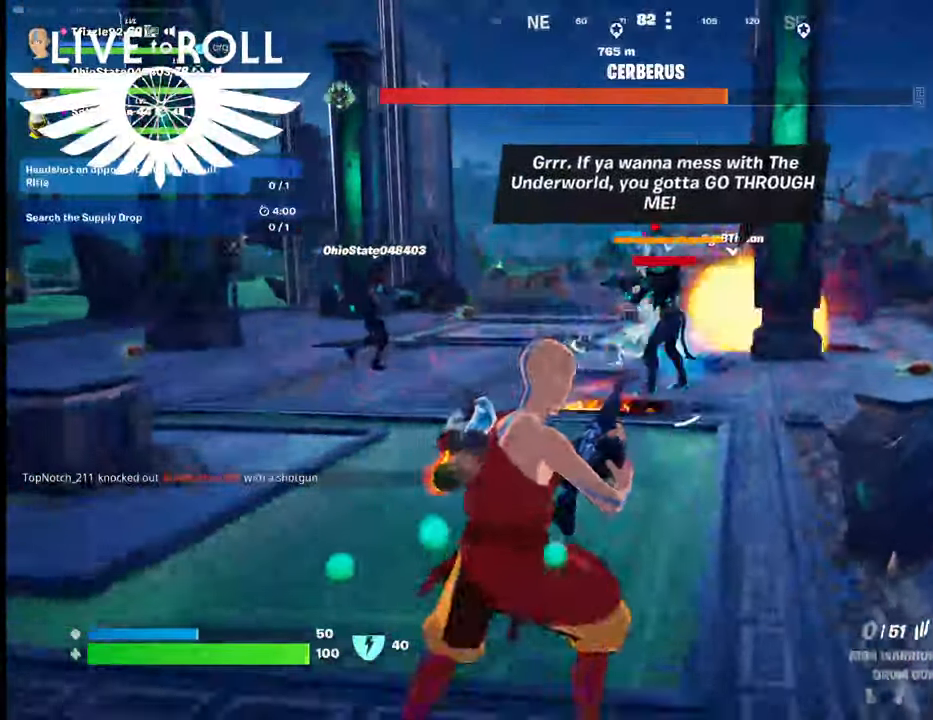
{"dt_ms": 500, "buttons": [], "left_stick": "up-left", "right_stick": "center", "events": [[267, "left_stick", "up-left"], [334, "R2", "up"]]}
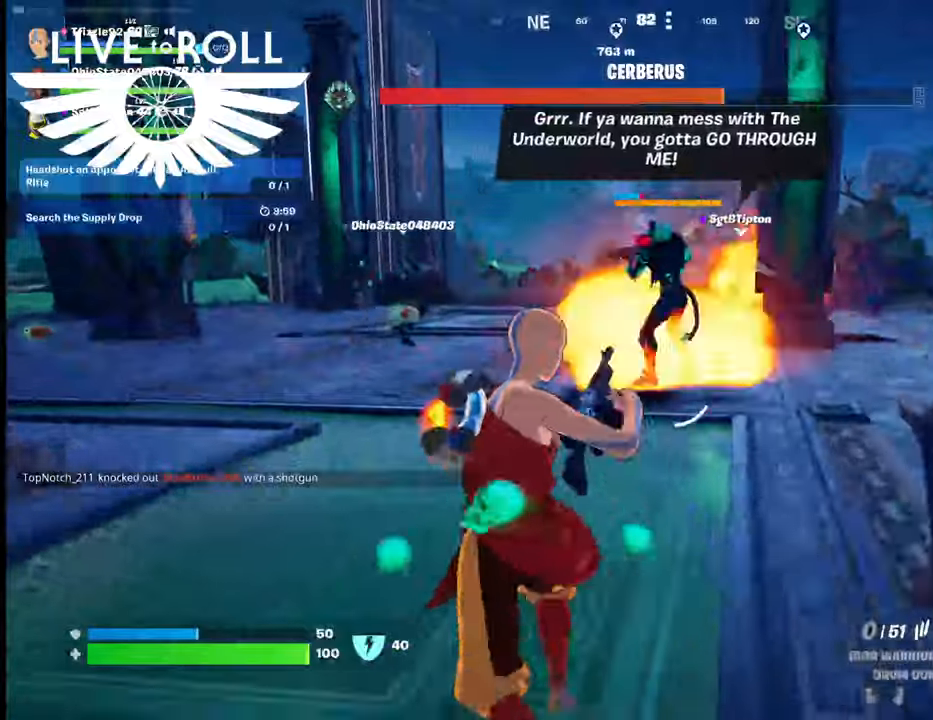
{"dt_ms": 500, "buttons": [], "left_stick": "down", "right_stick": "up-left", "events": [[100, "left_stick", "up"], [100, "right_stick", "up-left"], [300, "right_stick", "center"], [334, "left_stick", "center"], [434, "left_stick", "down"], [500, "right_stick", "up-left"]]}
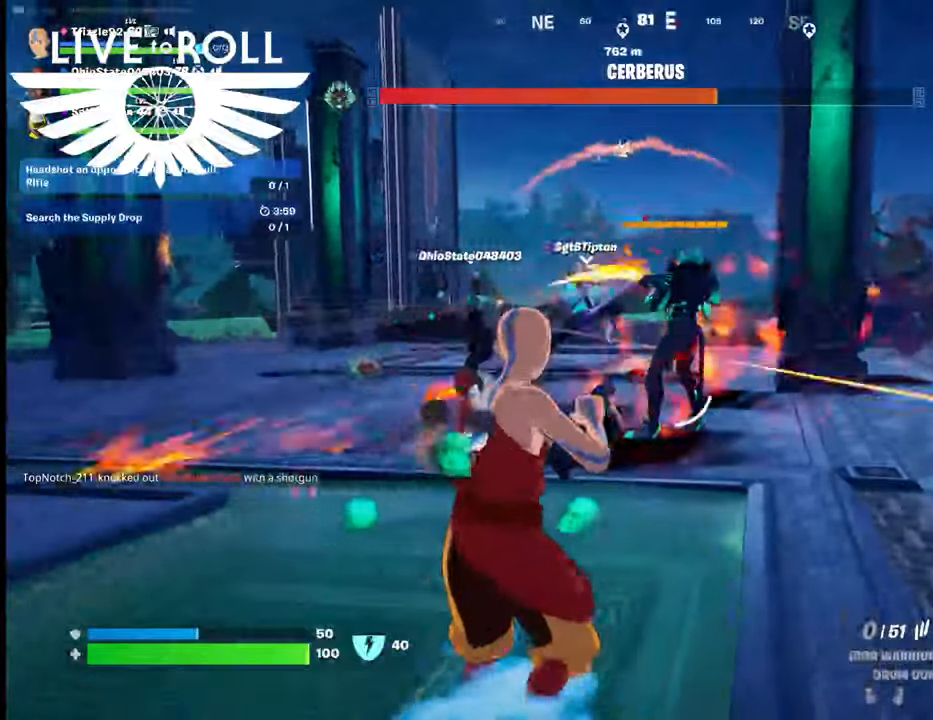
{"dt_ms": 500, "buttons": [], "left_stick": "center", "right_stick": "center", "events": [[167, "right_stick", "center"], [434, "left_stick", "center"]]}
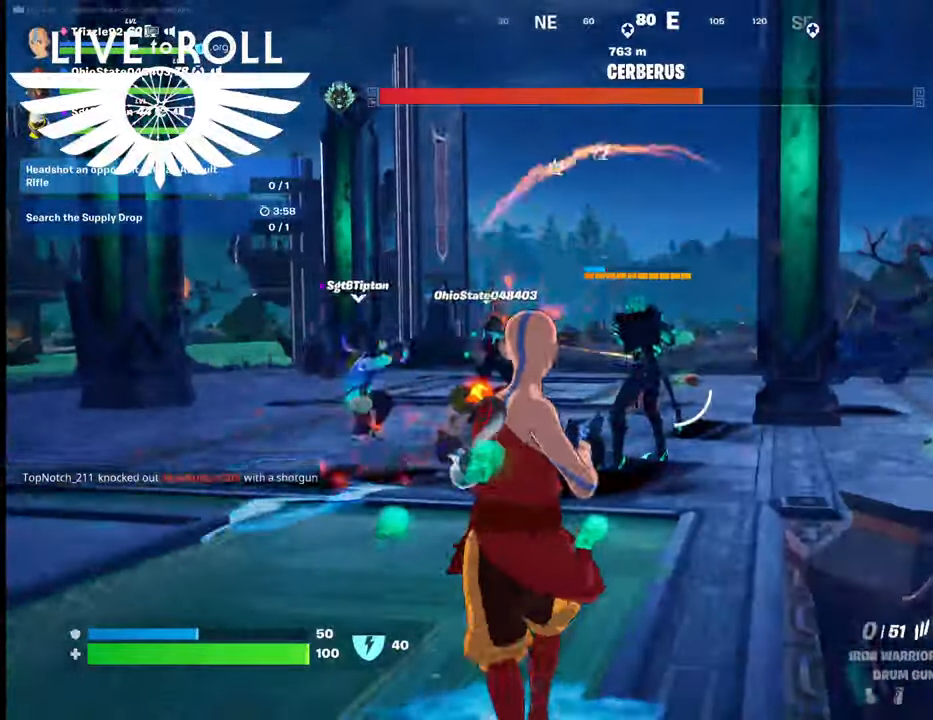
{"dt_ms": 500, "buttons": ["R2"], "left_stick": "center", "right_stick": "center", "events": [[67, "R2", "down"], [267, "left_stick", "down-left"], [367, "left_stick", "center"]]}
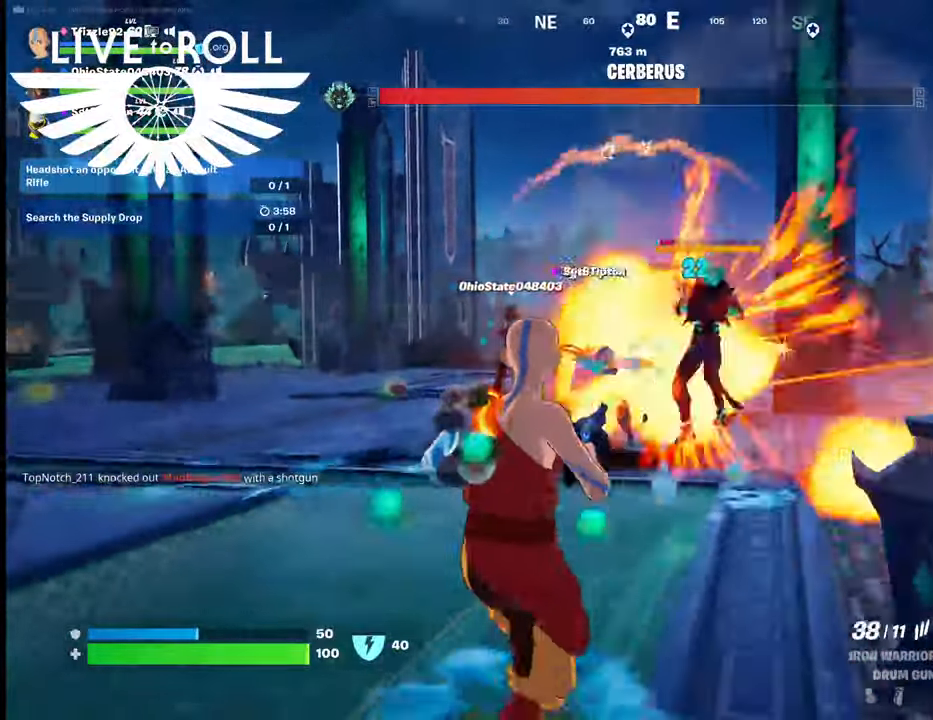
{"dt_ms": 500, "buttons": [], "left_stick": "down", "right_stick": "center", "events": [[167, "left_stick", "down"], [334, "R2", "up"]]}
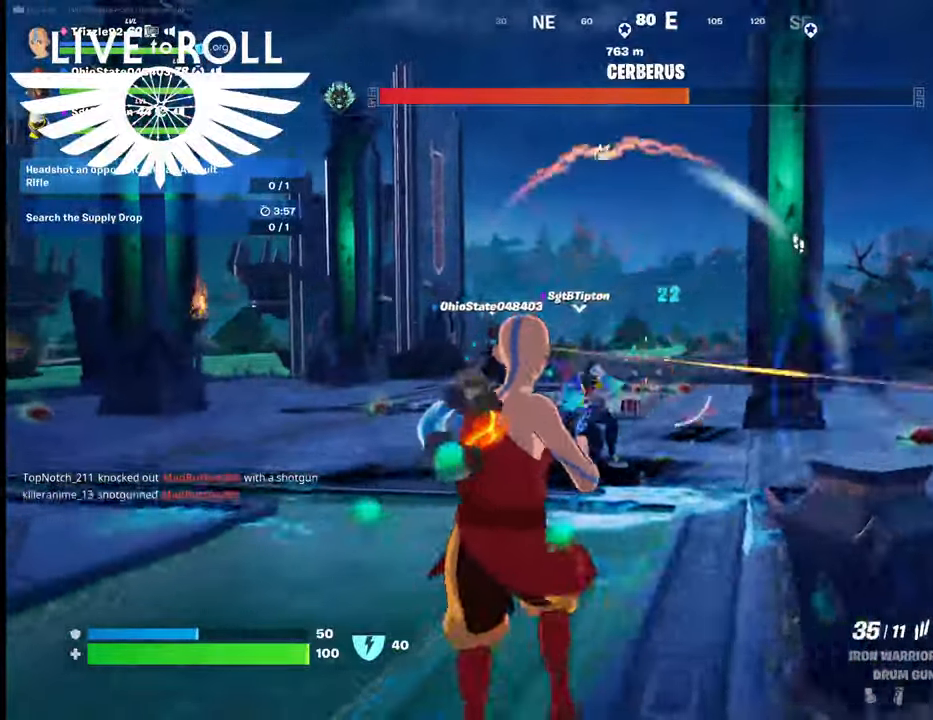
{"dt_ms": 500, "buttons": [], "left_stick": "left", "right_stick": "right", "events": [[234, "right_stick", "right"], [367, "left_stick", "left"]]}
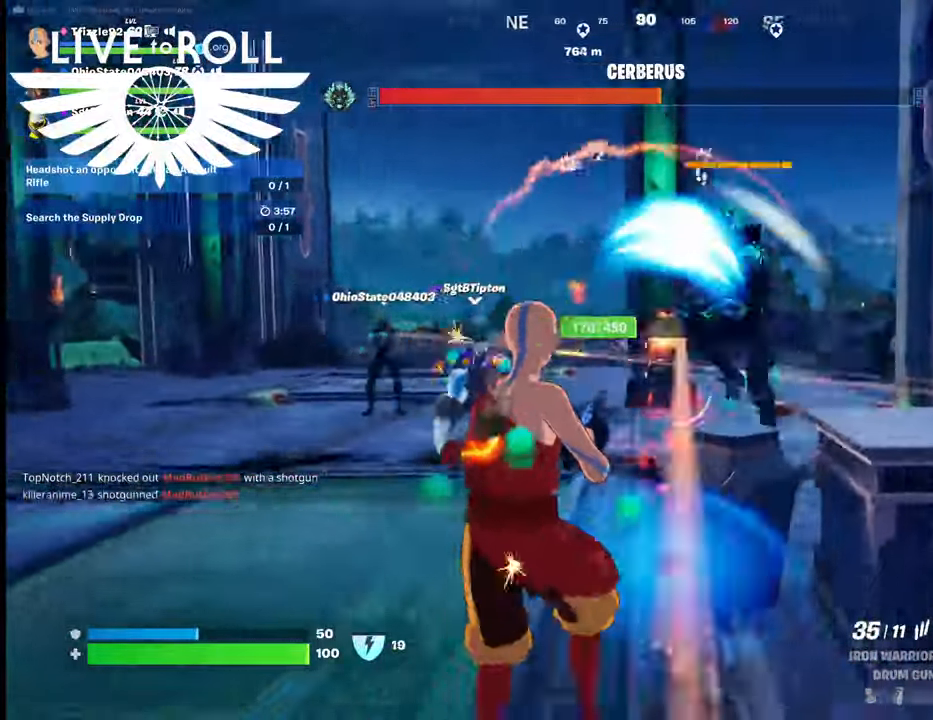
{"dt_ms": 500, "buttons": [], "left_stick": "left", "right_stick": "right", "events": []}
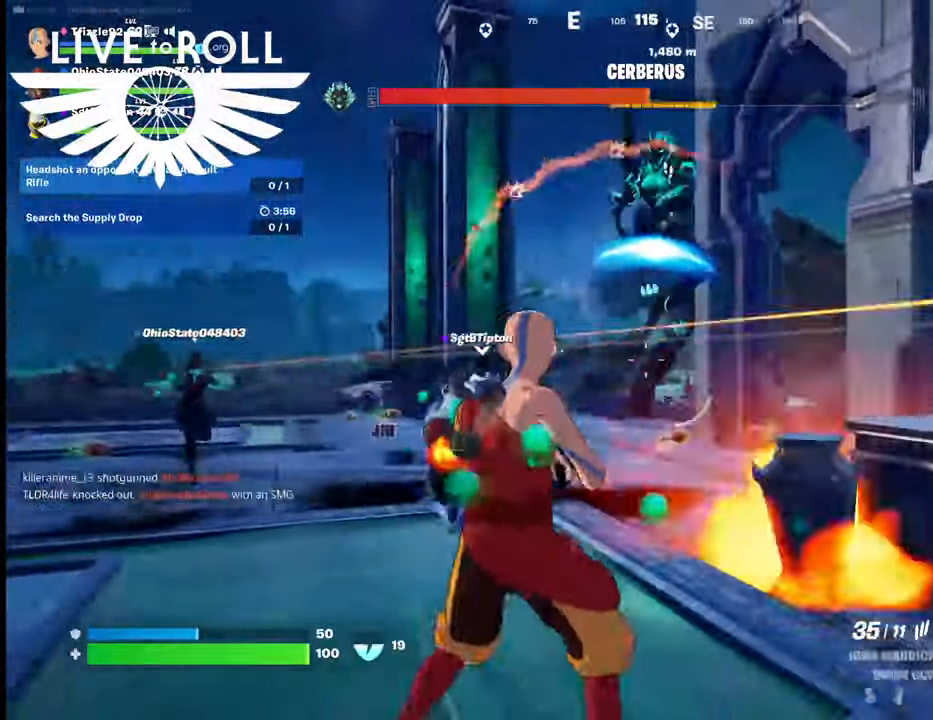
{"dt_ms": 500, "buttons": [], "left_stick": "down-right", "right_stick": "right", "events": [[200, "right_stick", "down-right"], [467, "right_stick", "right"], [500, "left_stick", "down-right"]]}
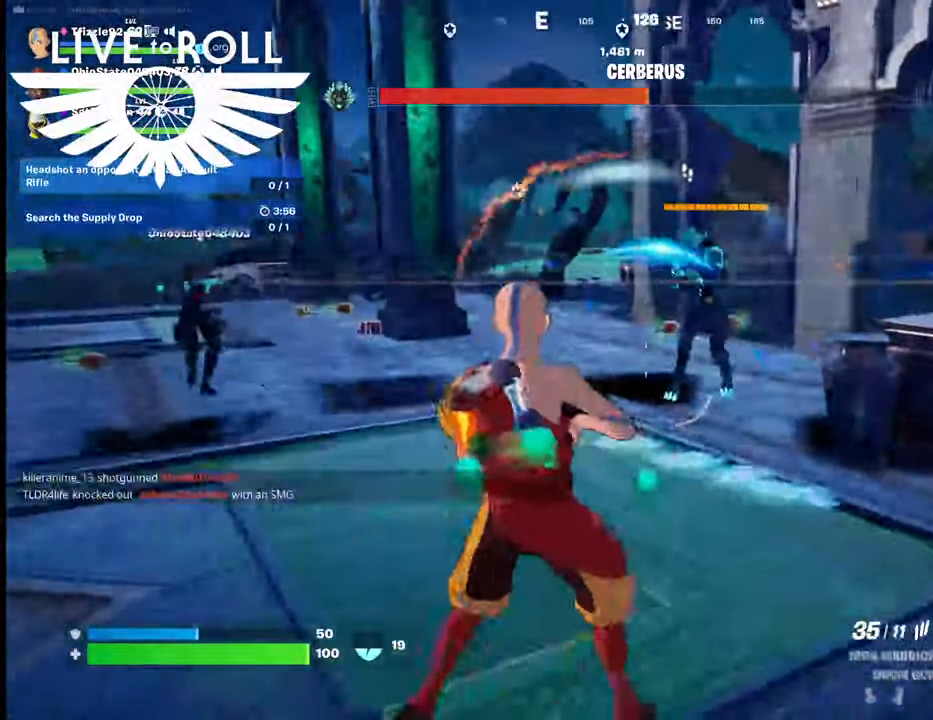
{"dt_ms": 500, "buttons": [], "left_stick": "left", "right_stick": "right", "events": [[334, "left_stick", "down"], [467, "left_stick", "left"]]}
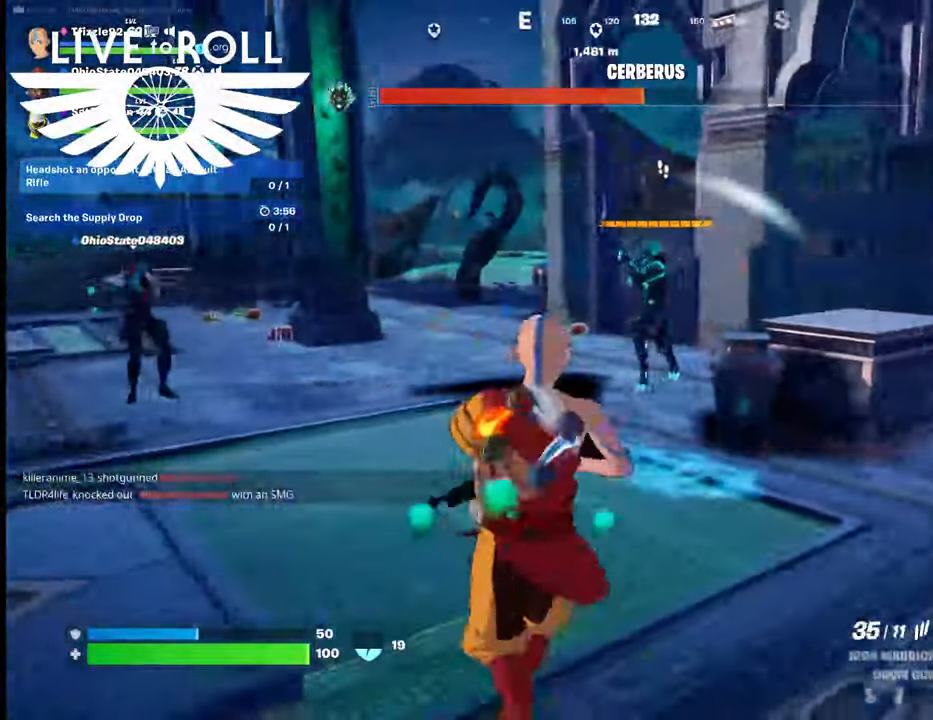
{"dt_ms": 500, "buttons": [], "left_stick": "left", "right_stick": "right", "events": []}
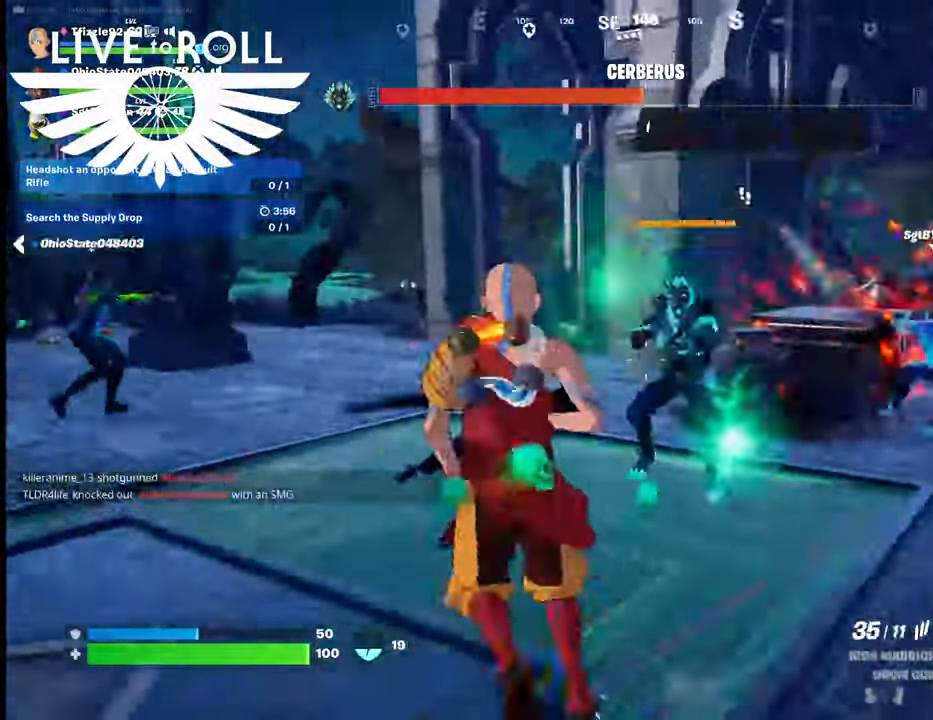
{"dt_ms": 500, "buttons": [], "left_stick": "center", "right_stick": "right"}
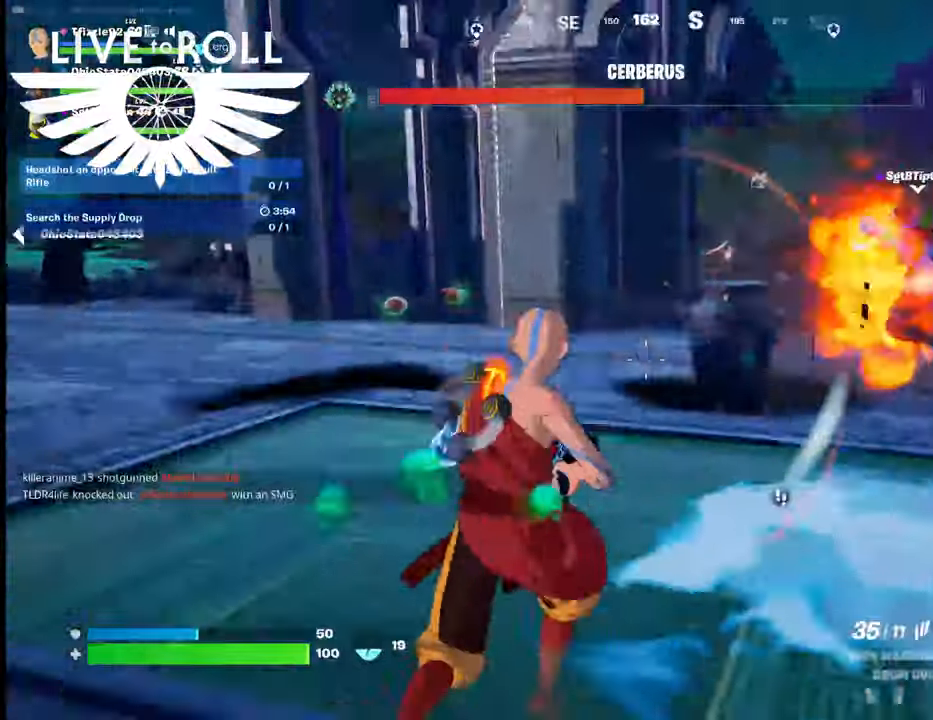
{"dt_ms": 500, "buttons": [], "left_stick": "left", "right_stick": "right", "events": [[34, "left_stick", "left"]]}
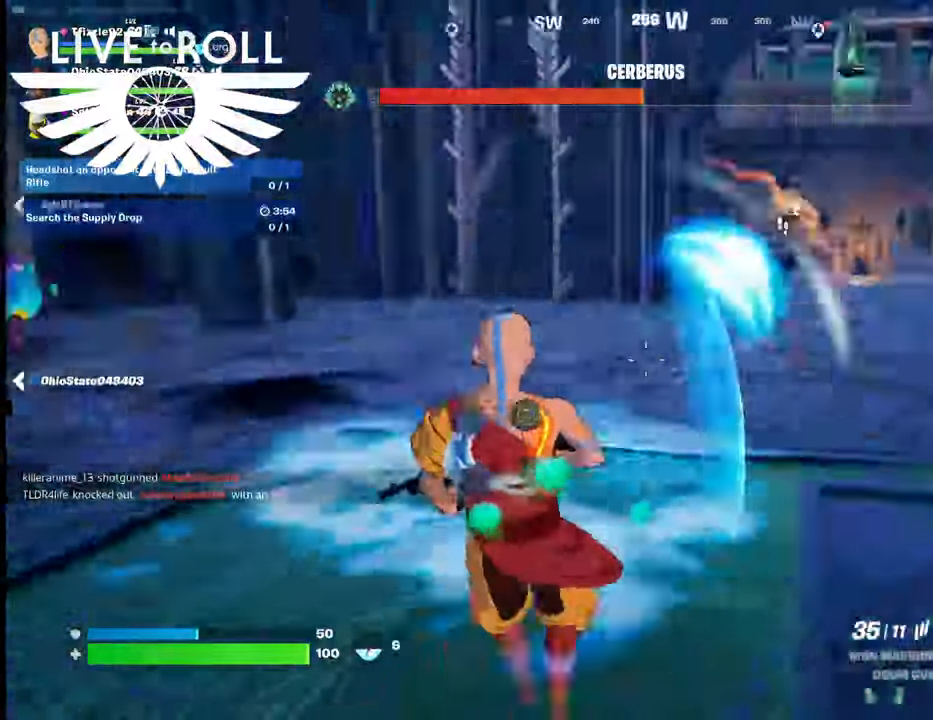
{"dt_ms": 500, "buttons": [], "left_stick": "left", "right_stick": "right", "events": []}
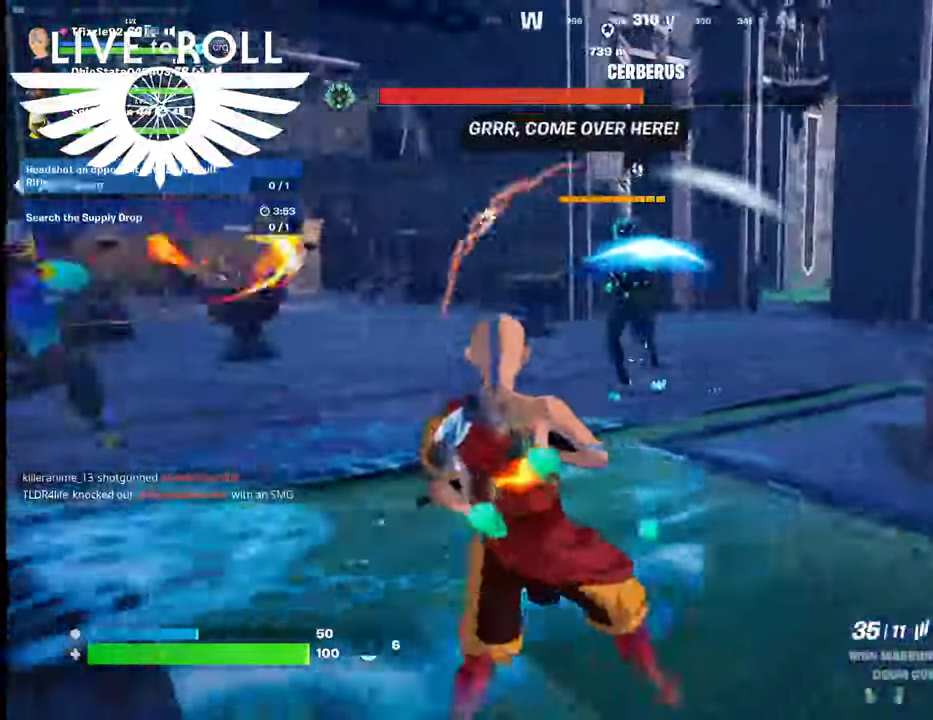
{"dt_ms": 500, "buttons": [], "left_stick": "down-right", "right_stick": "left", "events": [[200, "right_stick", "center"], [267, "left_stick", "up"], [300, "right_stick", "left"], [500, "left_stick", "down-right"]]}
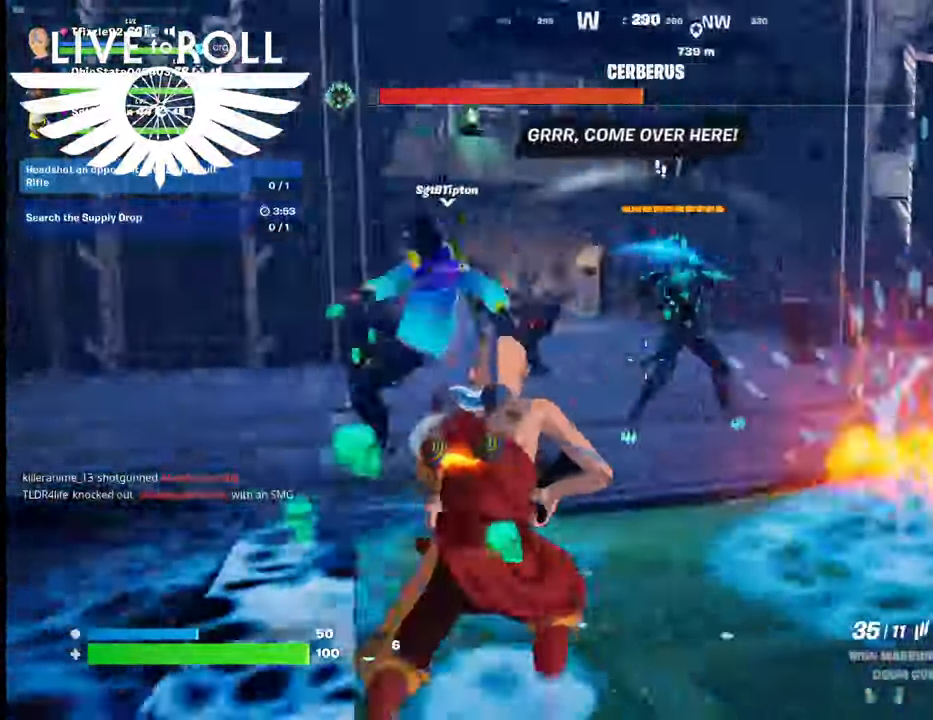
{"dt_ms": 1000, "buttons": [], "left_stick": "down-right", "right_stick": "center"}
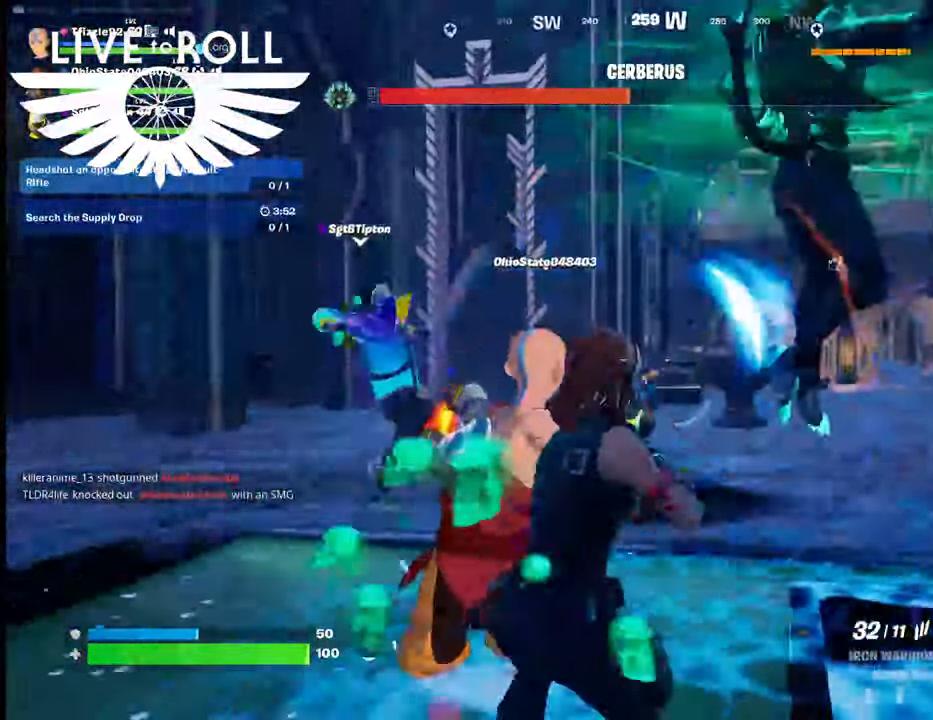
{"dt_ms": 500, "buttons": [], "left_stick": "right", "right_stick": "center", "events": [[367, "left_stick", "right"]]}
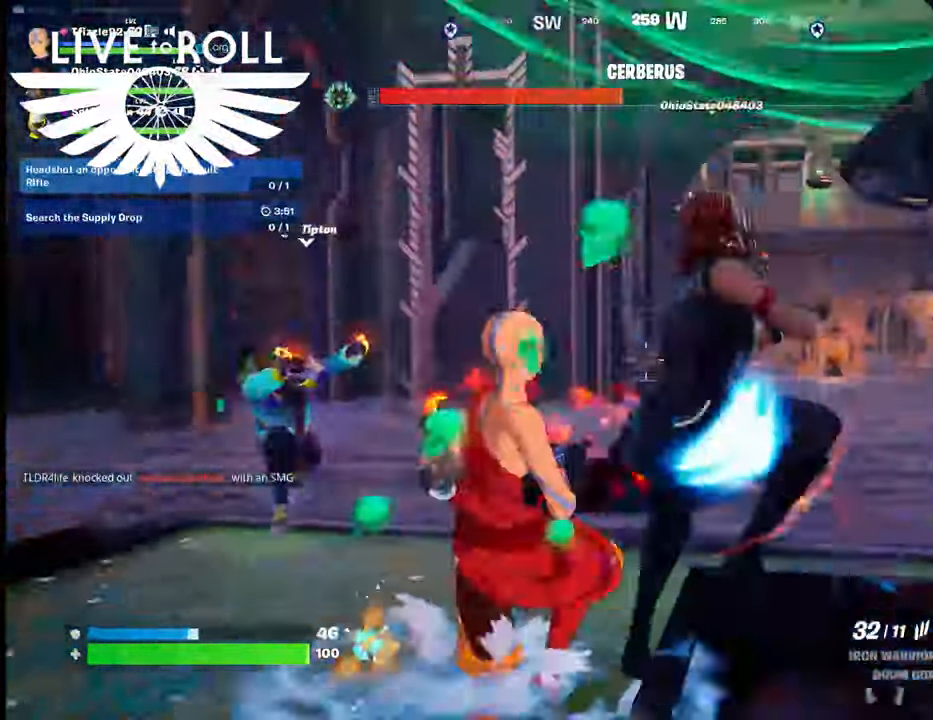
{"dt_ms": 500, "buttons": [], "left_stick": "left", "right_stick": "right"}
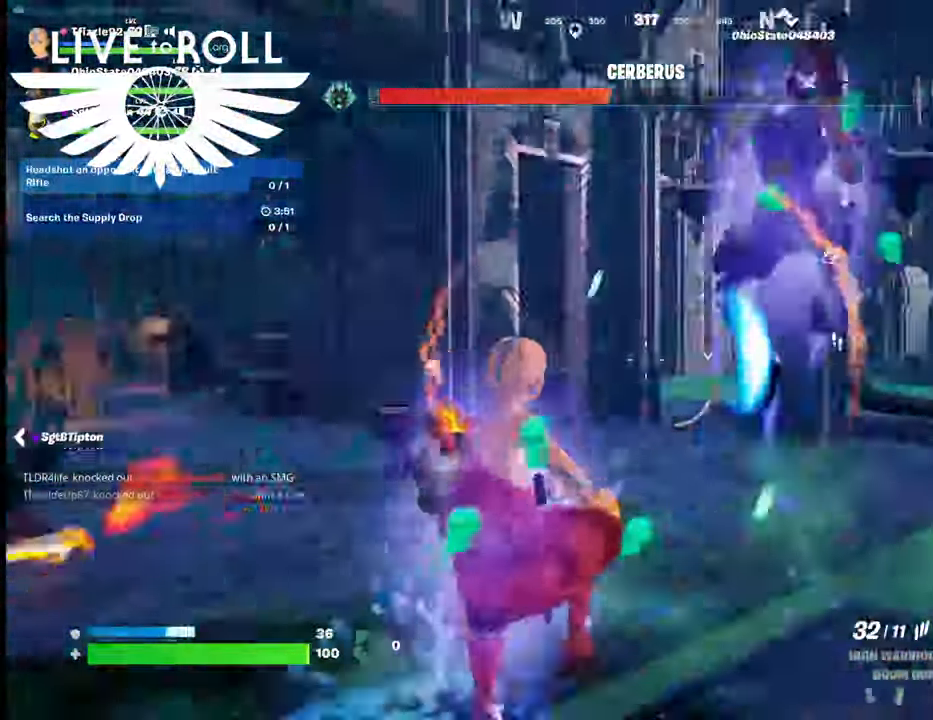
{"dt_ms": 500, "buttons": [], "left_stick": "down-left", "right_stick": "right", "events": [[267, "left_stick", "down-left"]]}